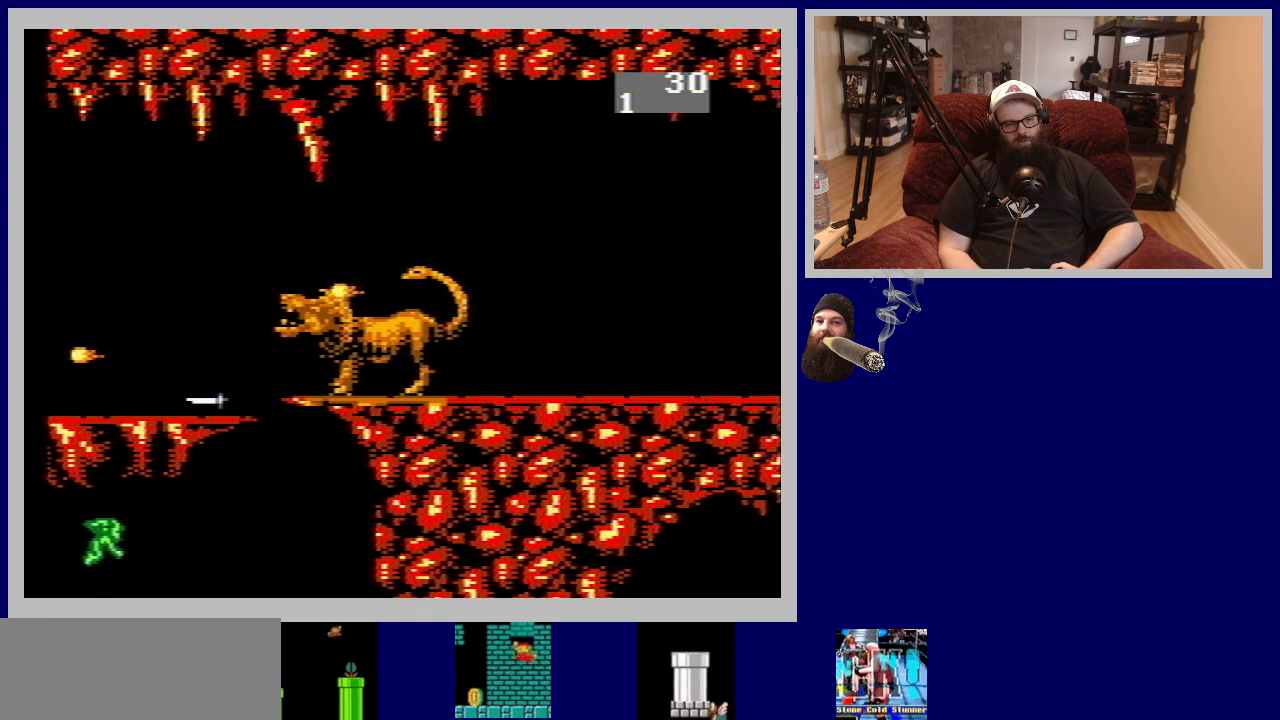
Gameplay with a controller (Nintendo layout); each line is a JSON object with the inputs held at the frame after it. "events" lists button and stick changes between this image and that frame as [ms after this image, input, new state], when the widget could be followed in between. Not read: L3 R3.
{"buttons": ["DPAD_RIGHT"], "events": [[183, "DPAD_RIGHT", "up"], [483, "DPAD_RIGHT", "down"]]}
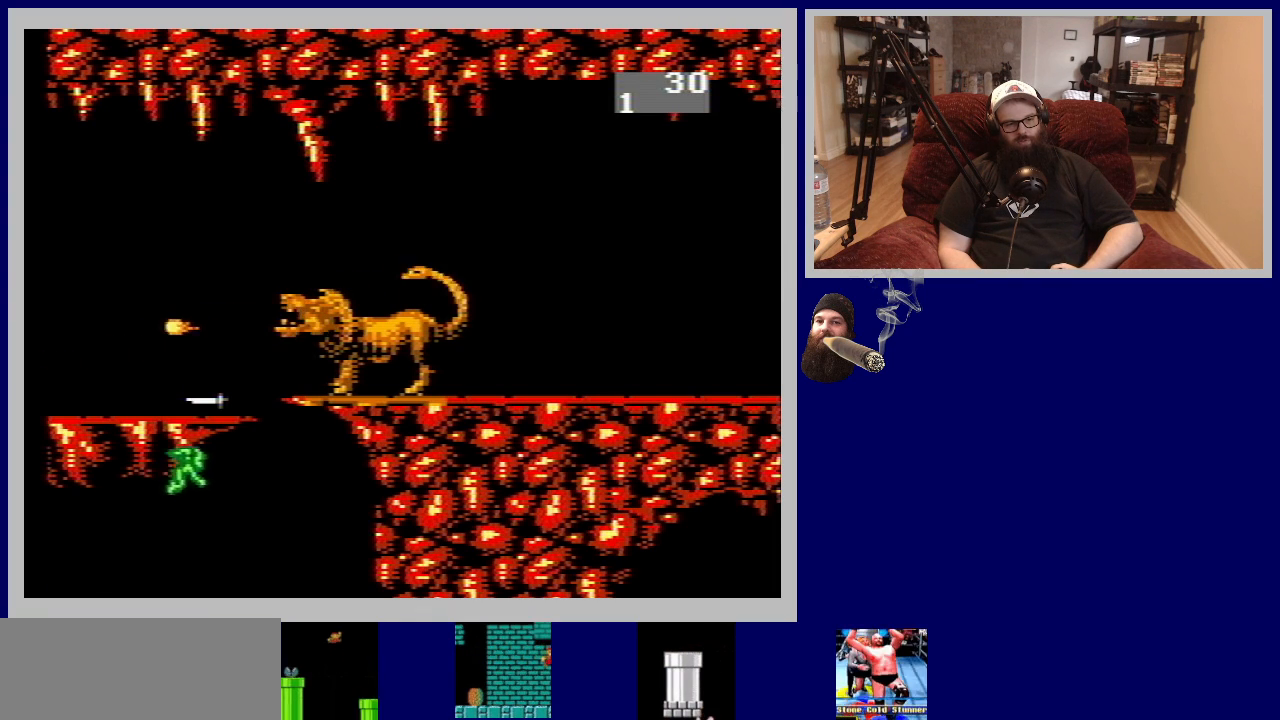
{"buttons": [], "events": [[50, "B", "down"], [200, "B", "up"], [233, "DPAD_RIGHT", "up"]]}
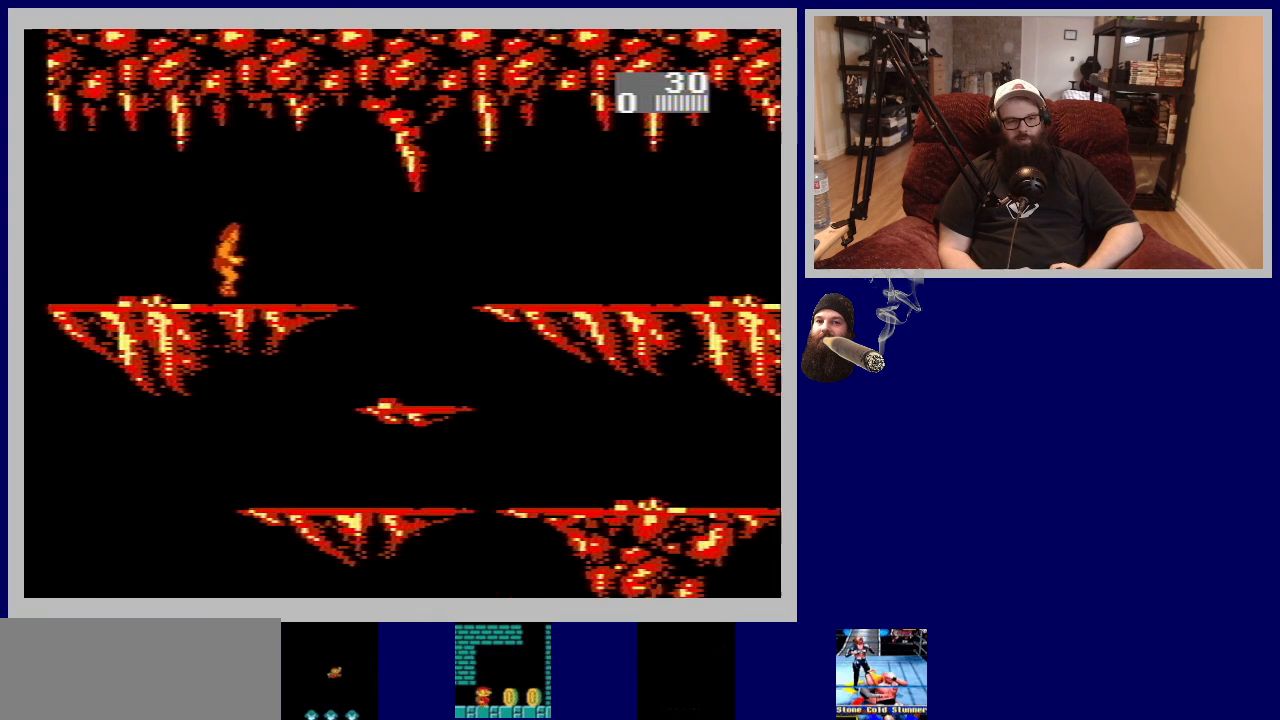
{"buttons": ["DPAD_RIGHT"], "events": [[417, "DPAD_RIGHT", "down"]]}
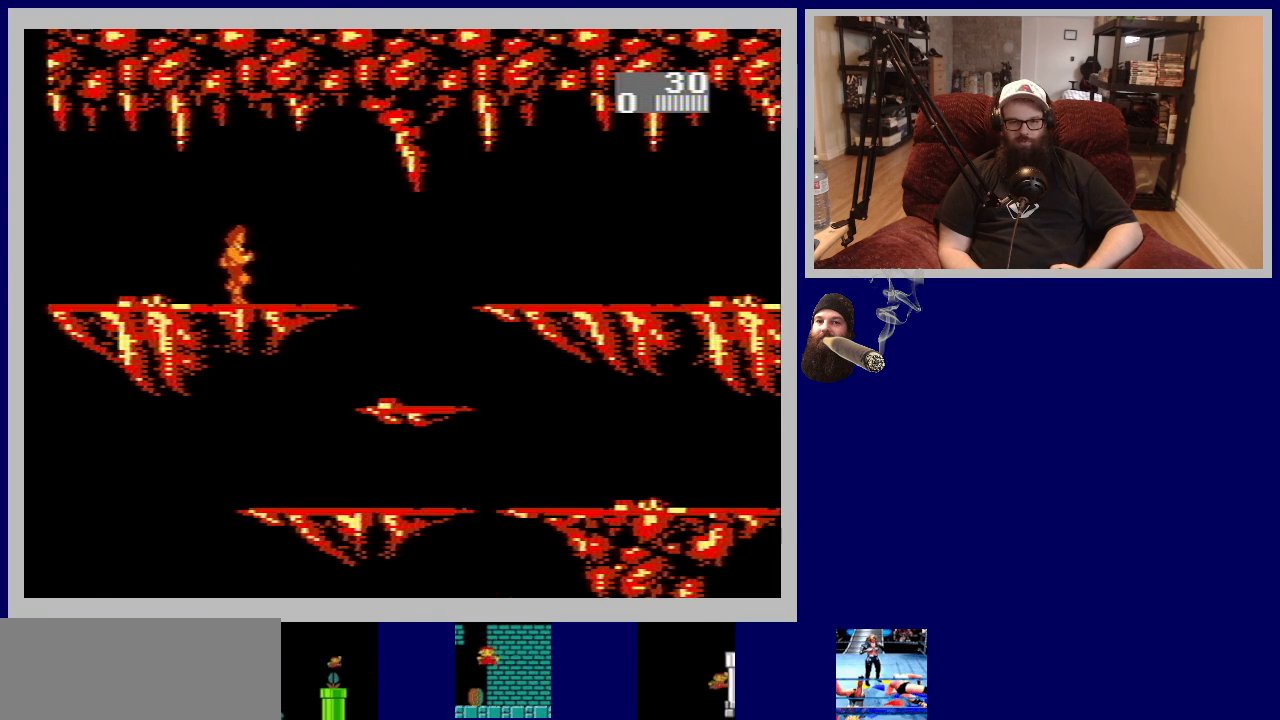
{"buttons": [], "events": [[283, "DPAD_RIGHT", "up"]]}
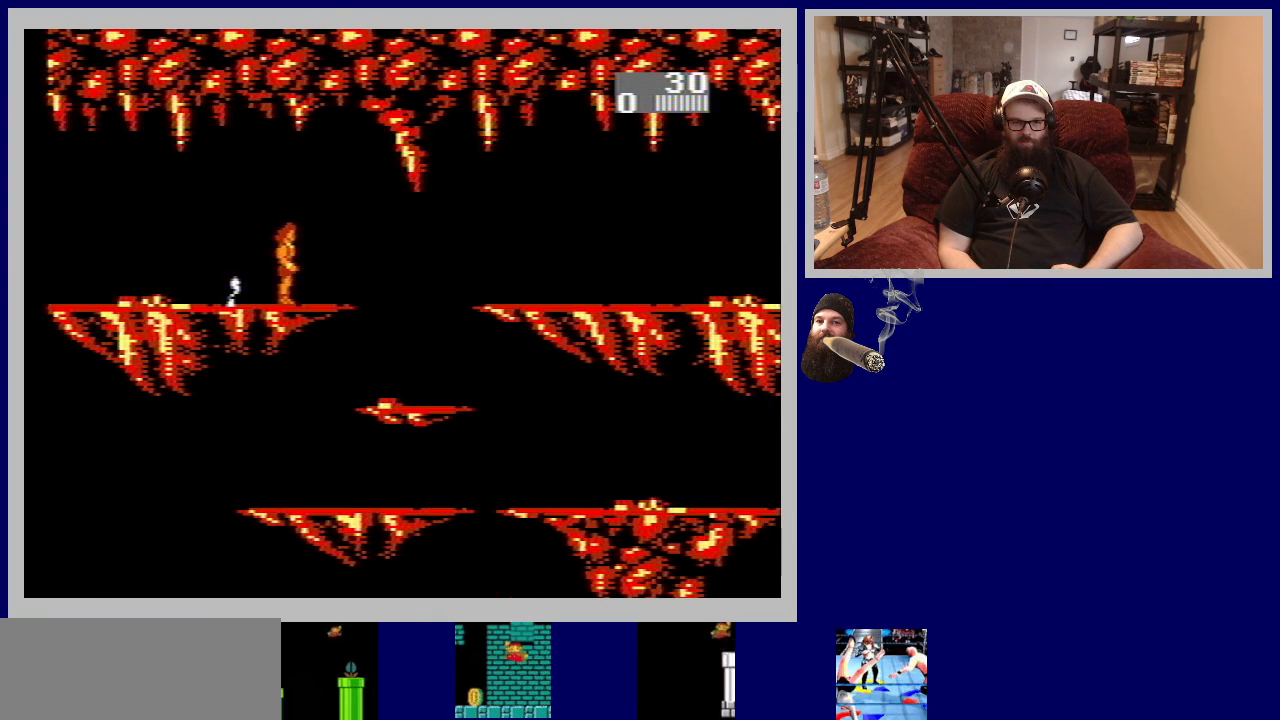
{"buttons": ["B"], "events": [[333, "DPAD_DOWN", "down"], [467, "DPAD_DOWN", "up"], [483, "B", "down"]]}
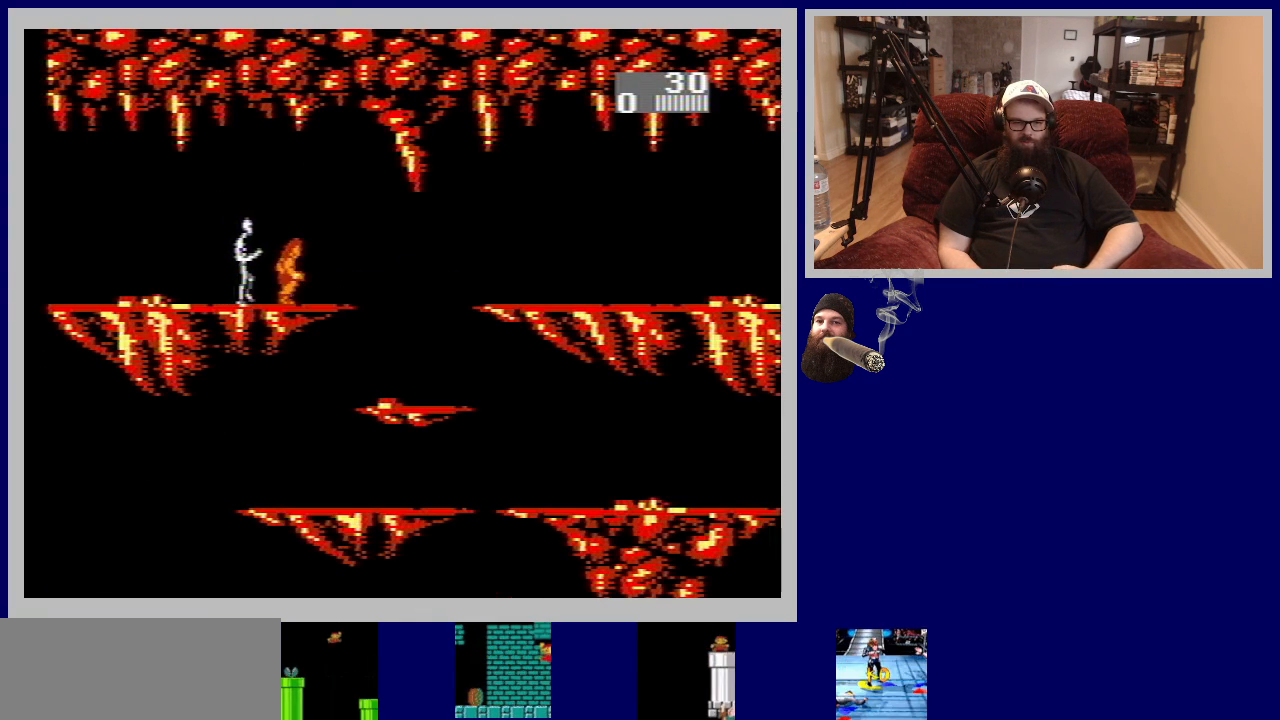
{"buttons": [], "events": [[67, "B", "up"], [183, "B", "down"], [217, "DPAD_LEFT", "down"], [267, "B", "up"], [350, "B", "down"], [383, "DPAD_LEFT", "up"], [467, "B", "up"]]}
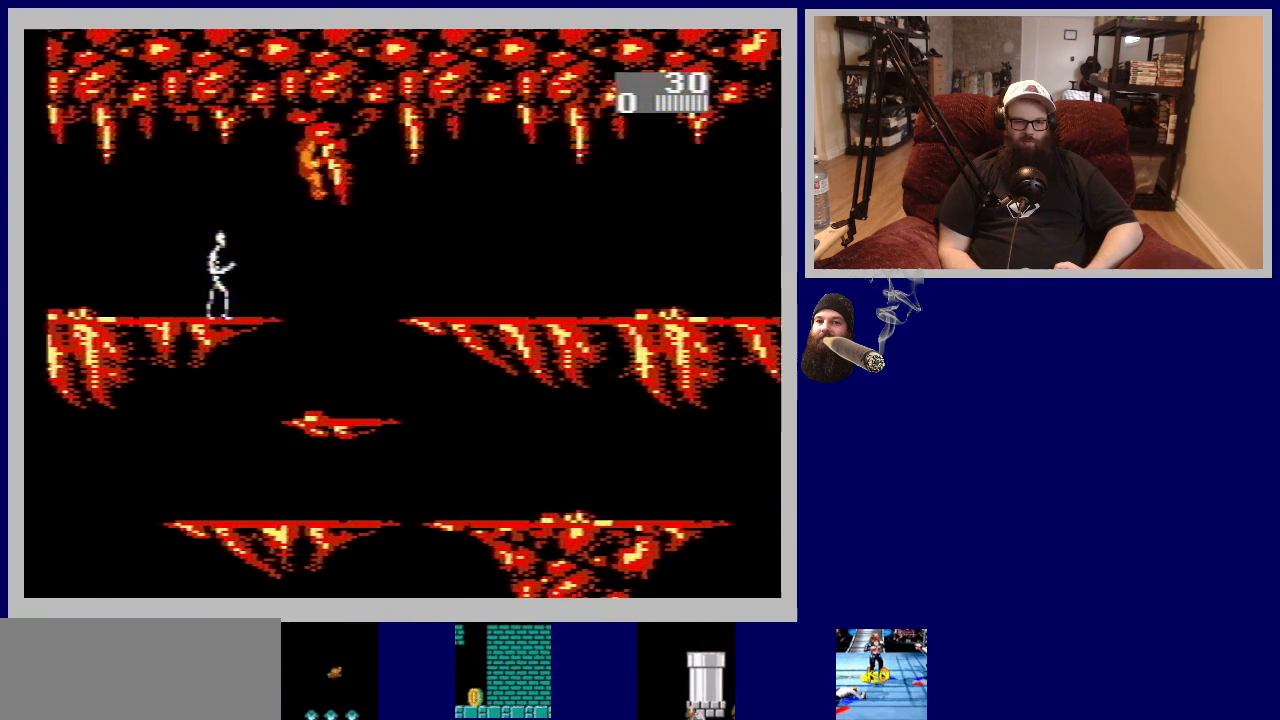
{"buttons": ["DPAD_RIGHT"], "events": [[333, "DPAD_RIGHT", "down"]]}
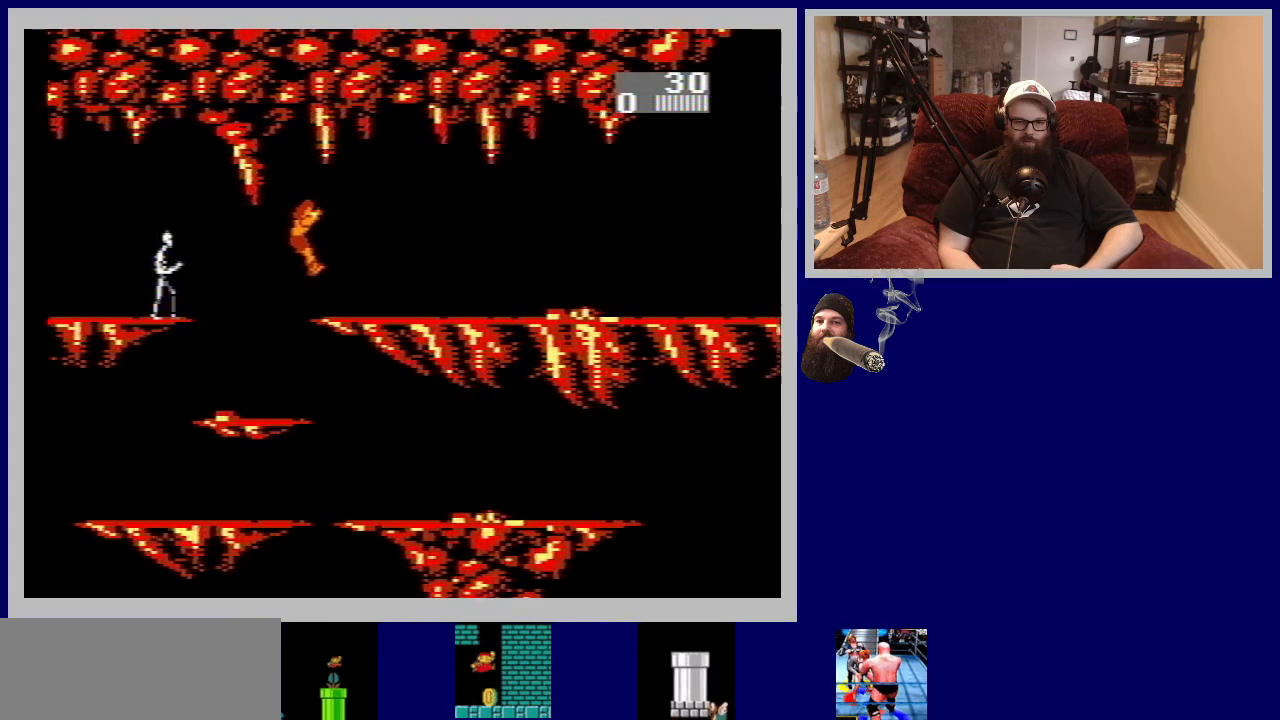
{"buttons": ["DPAD_RIGHT"], "events": []}
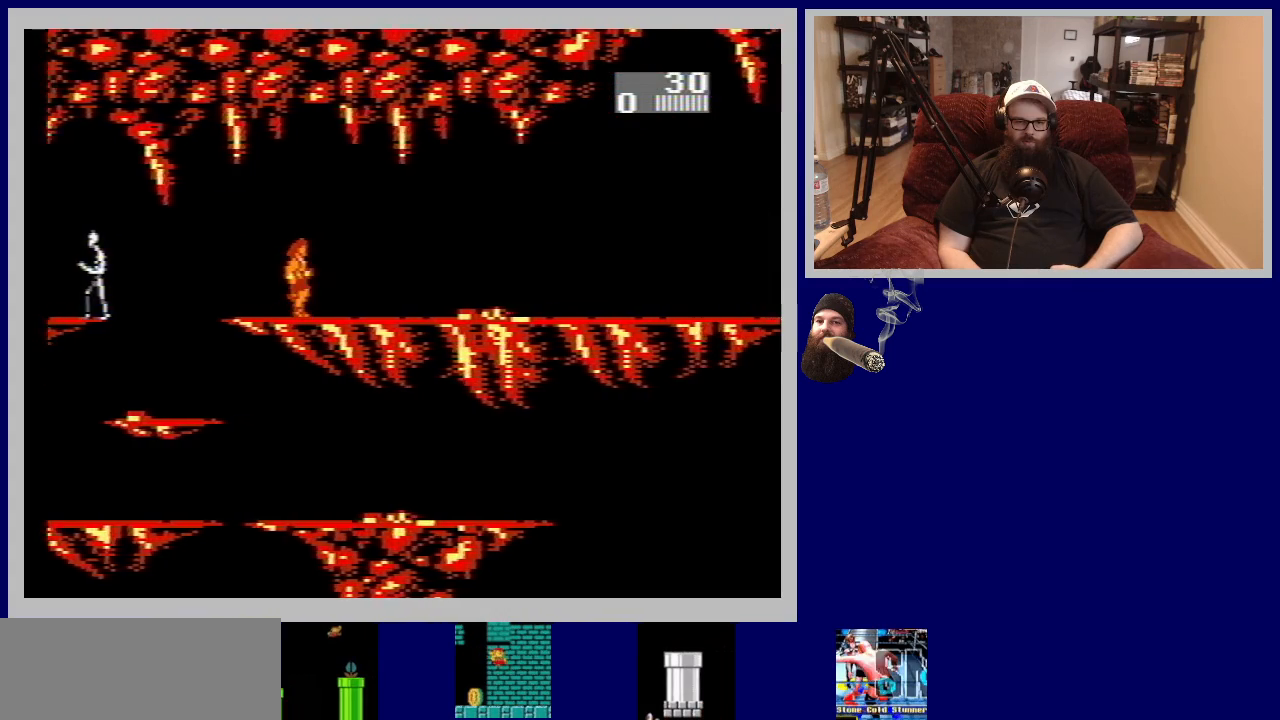
{"buttons": ["DPAD_RIGHT"], "events": []}
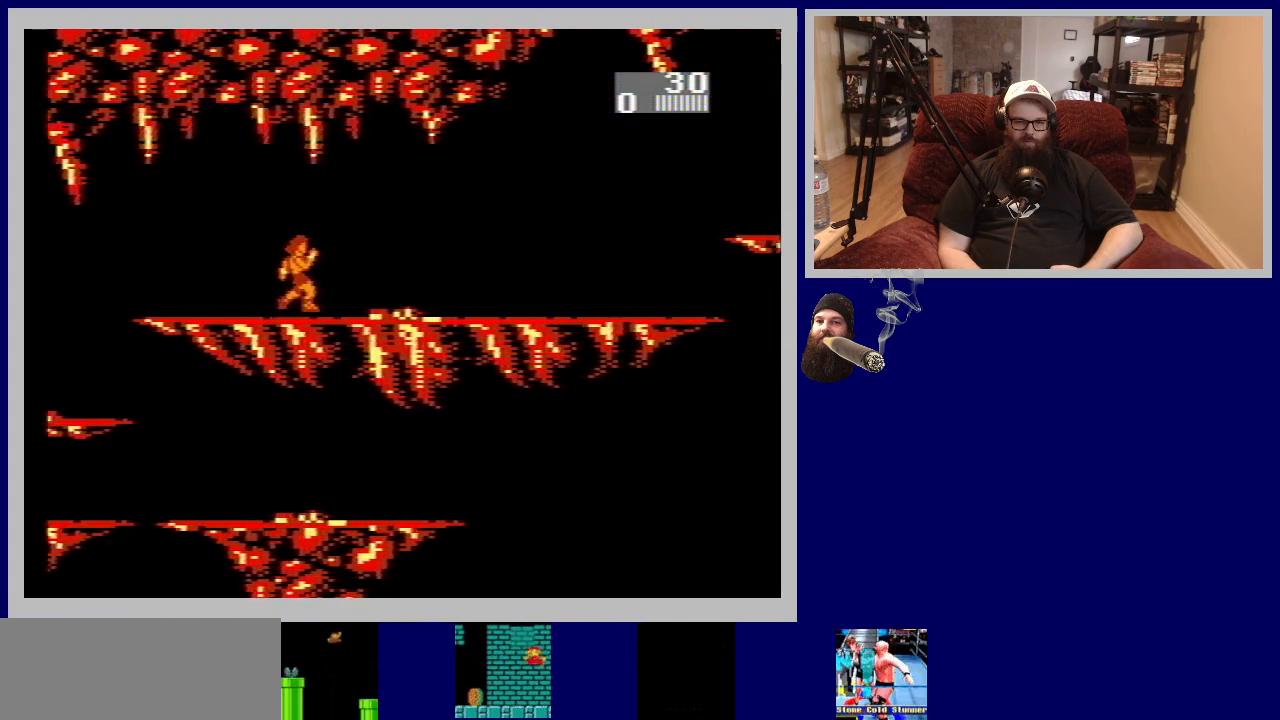
{"buttons": ["DPAD_UP", "DPAD_RIGHT"], "events": [[350, "DPAD_UP", "down"]]}
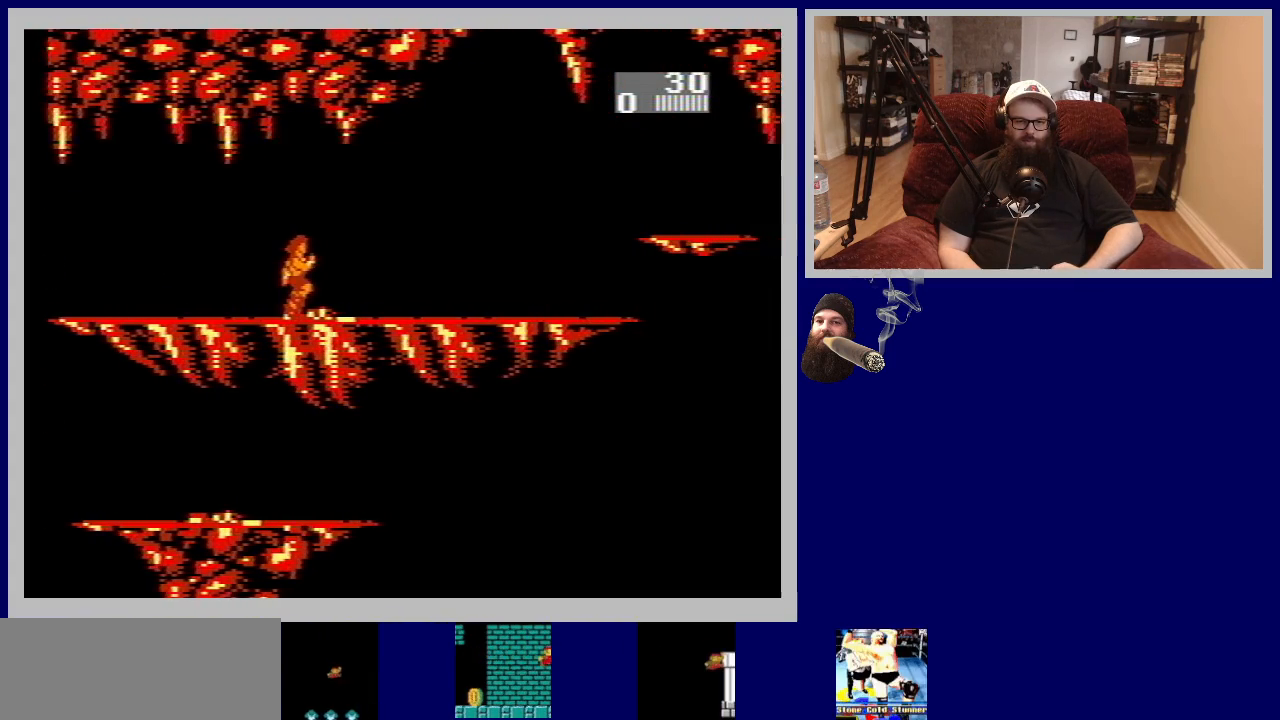
{"buttons": ["DPAD_UP", "DPAD_RIGHT"], "events": []}
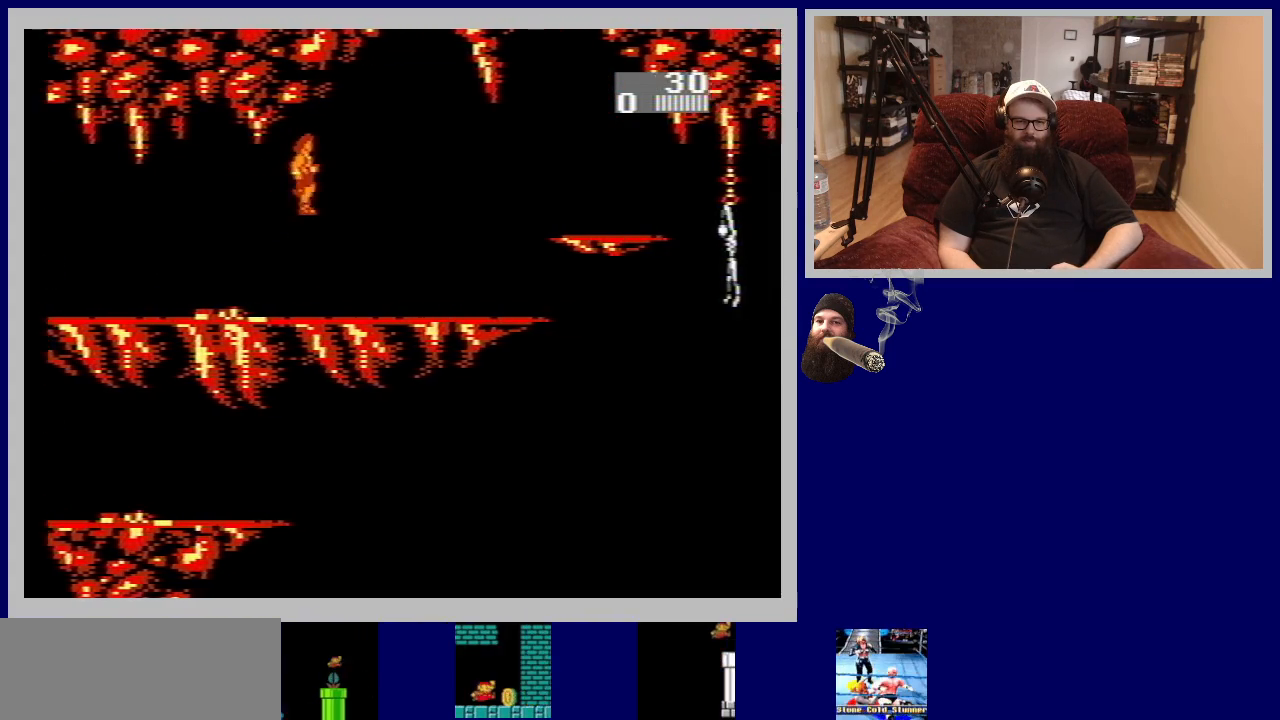
{"buttons": ["DPAD_UP", "DPAD_RIGHT"], "events": []}
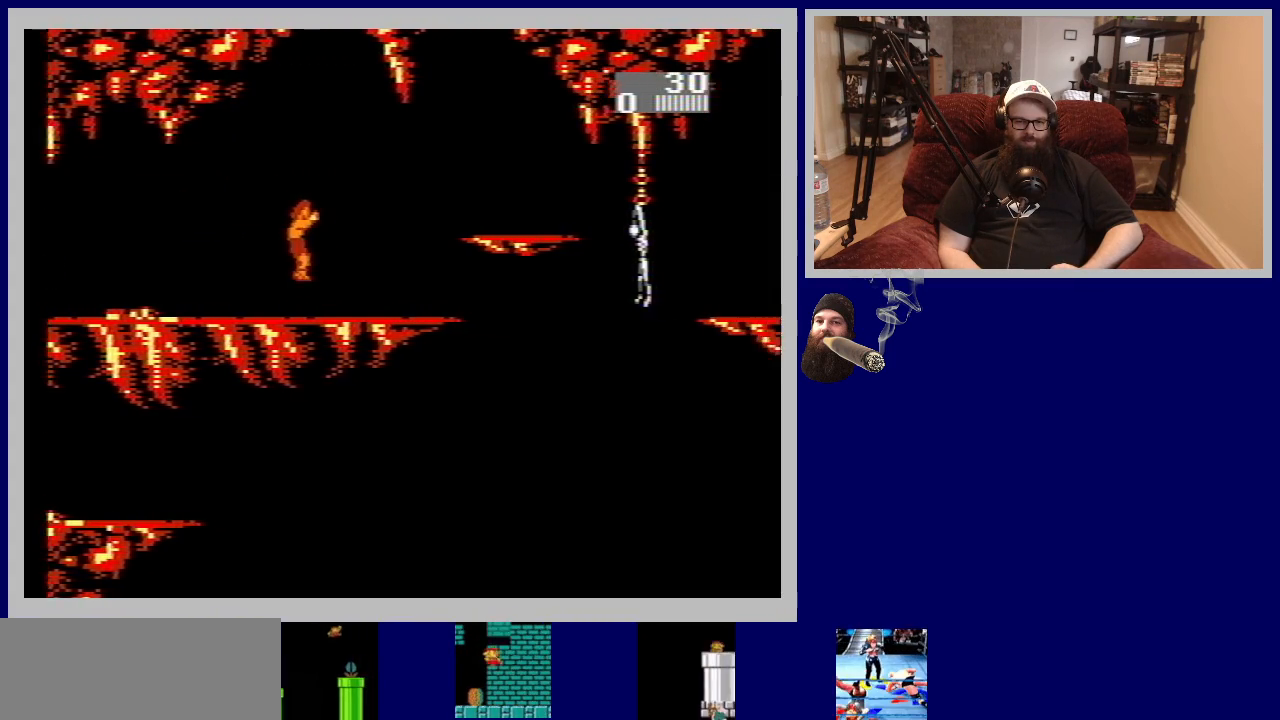
{"buttons": ["DPAD_UP", "DPAD_RIGHT"], "events": []}
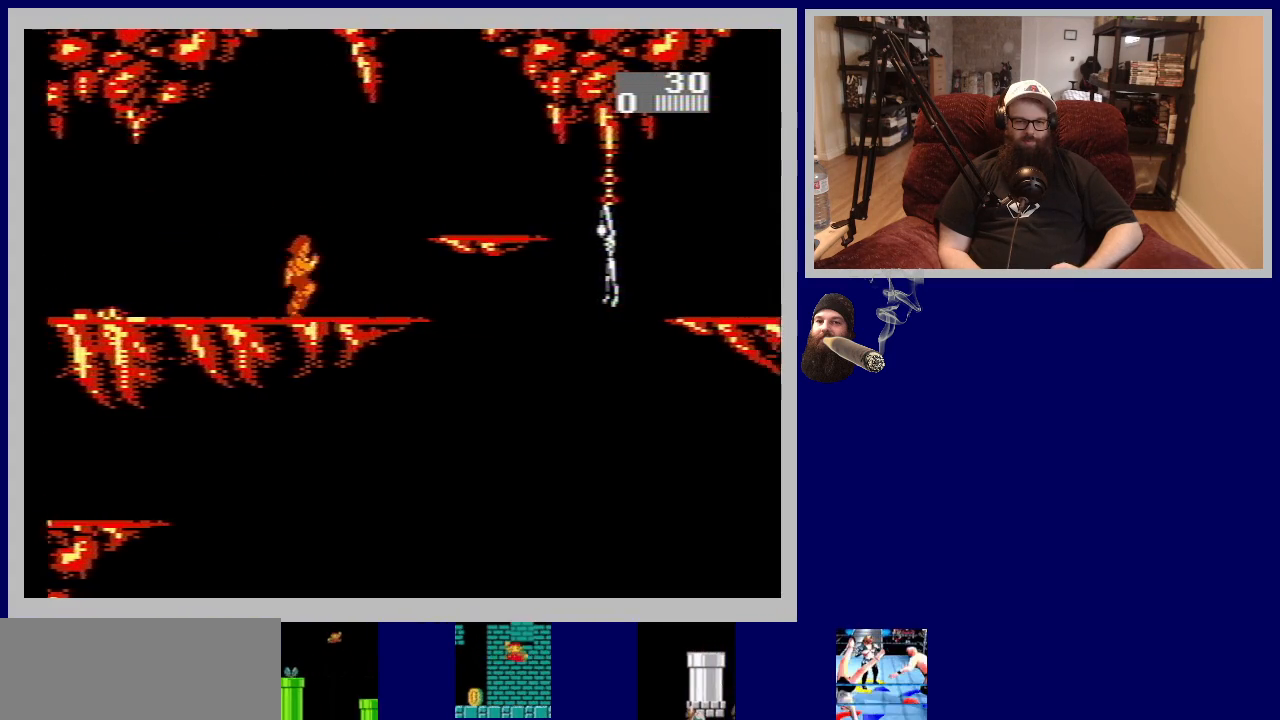
{"buttons": ["DPAD_UP", "DPAD_RIGHT"], "events": []}
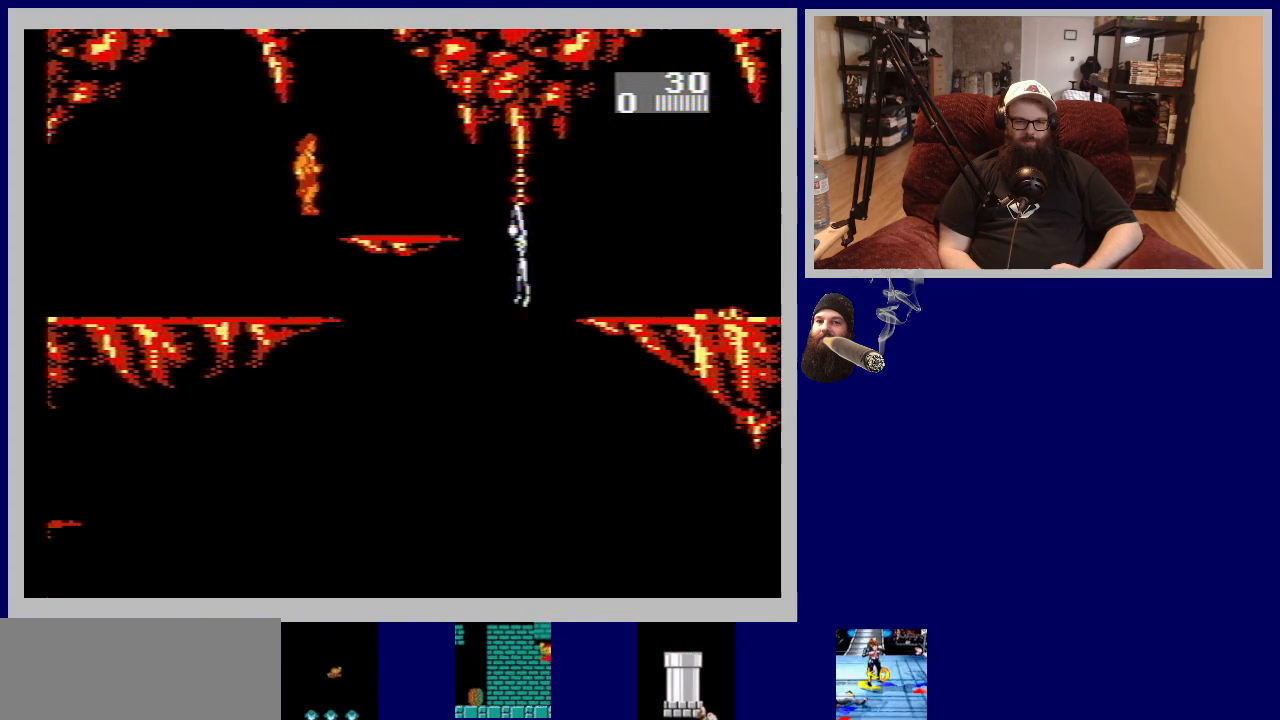
{"buttons": ["DPAD_UP", "DPAD_RIGHT"], "events": []}
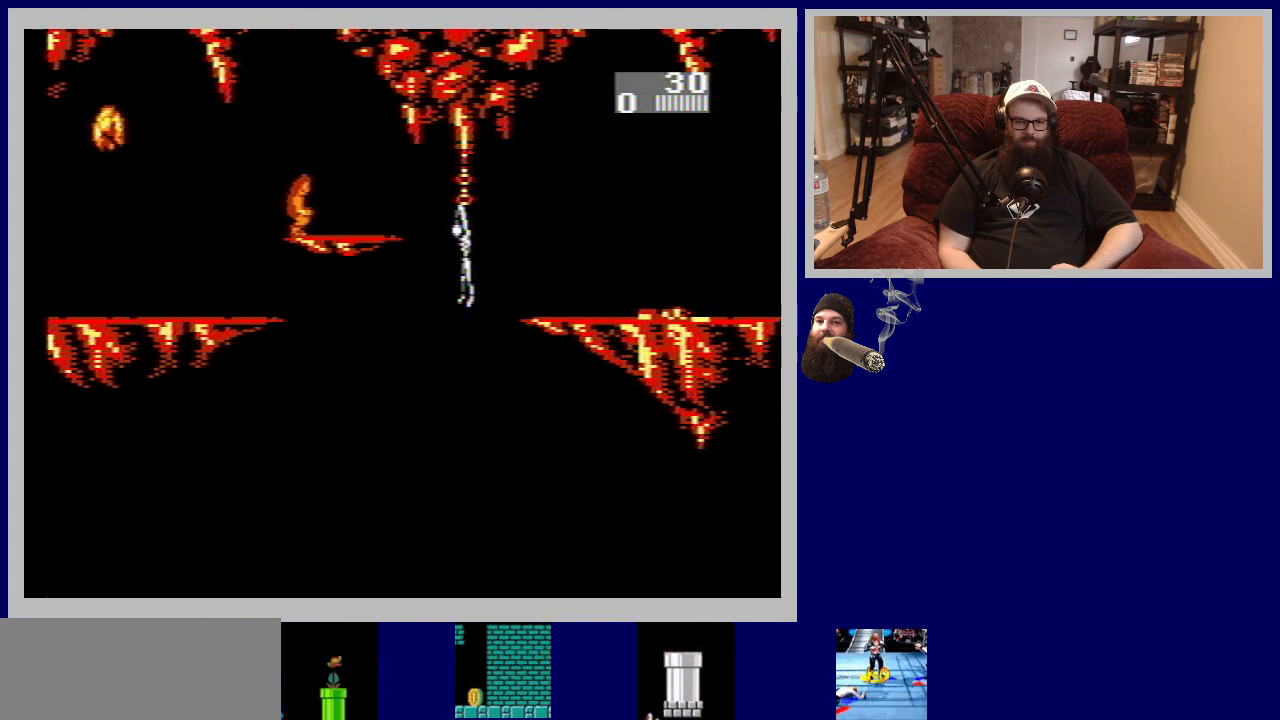
{"buttons": ["DPAD_UP", "DPAD_RIGHT"], "events": []}
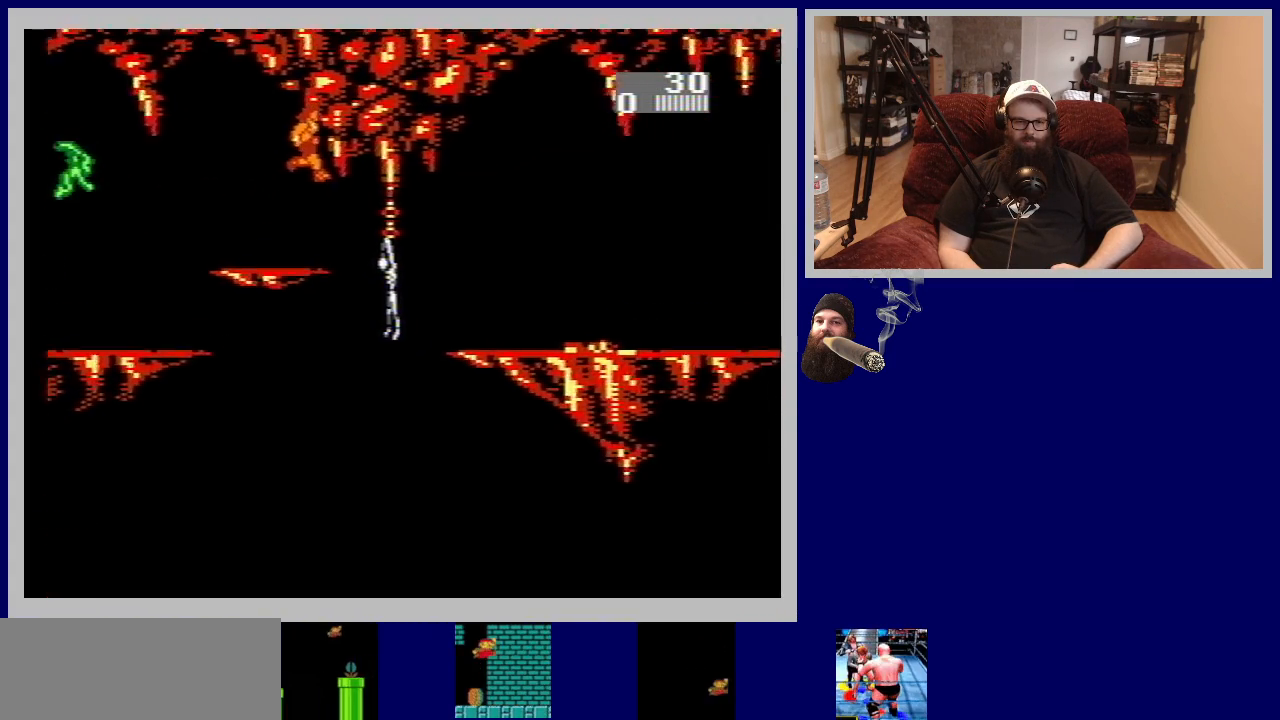
{"buttons": ["DPAD_UP", "DPAD_RIGHT"], "events": []}
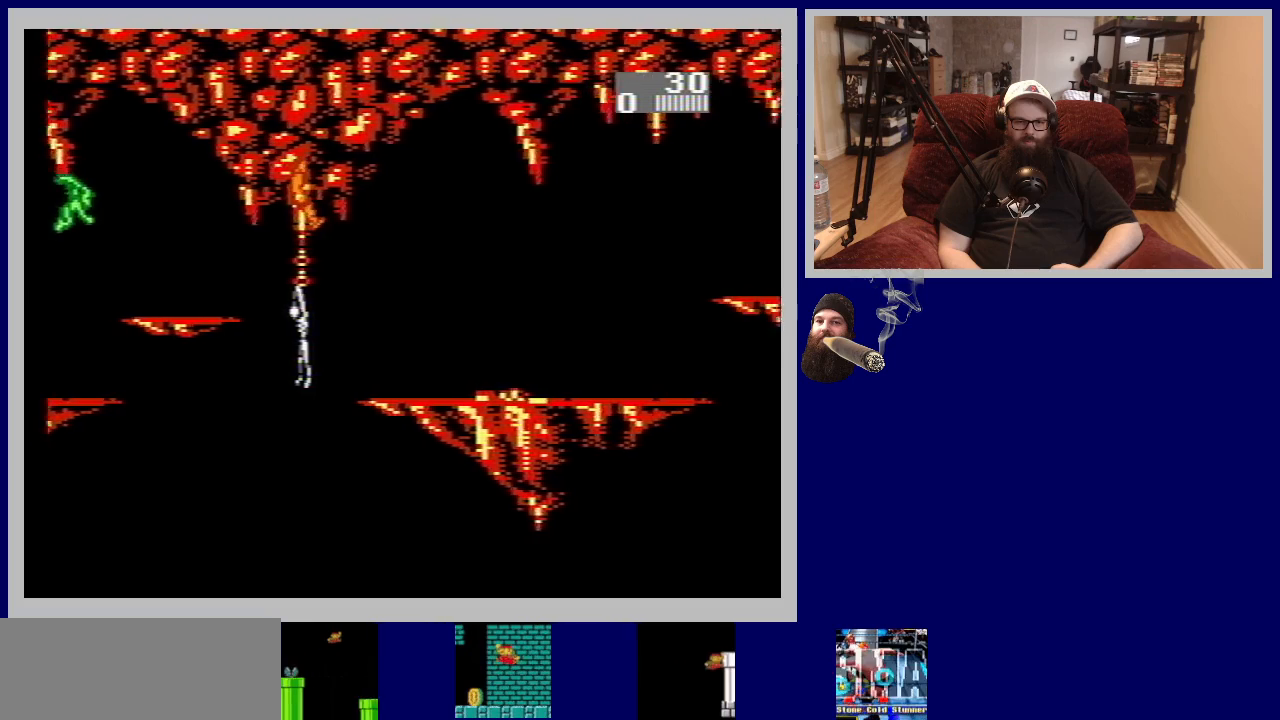
{"buttons": ["DPAD_UP", "DPAD_RIGHT"], "events": []}
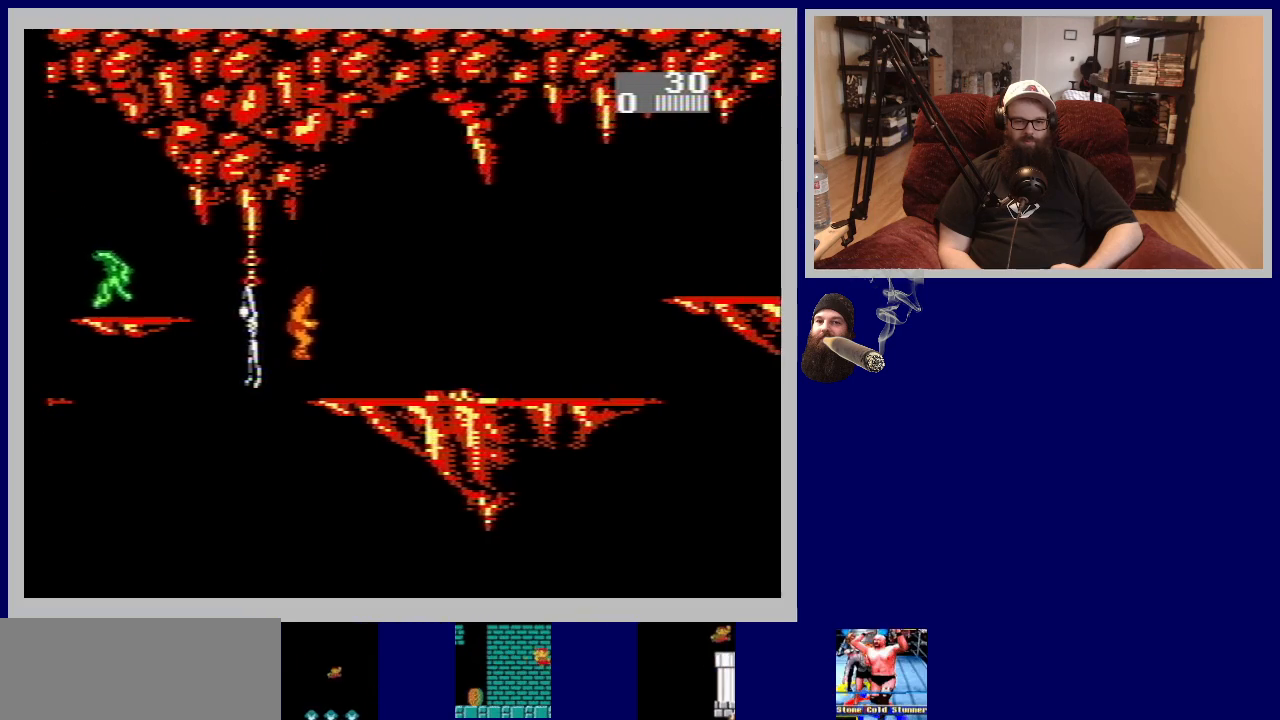
{"buttons": ["DPAD_UP", "DPAD_RIGHT"], "events": []}
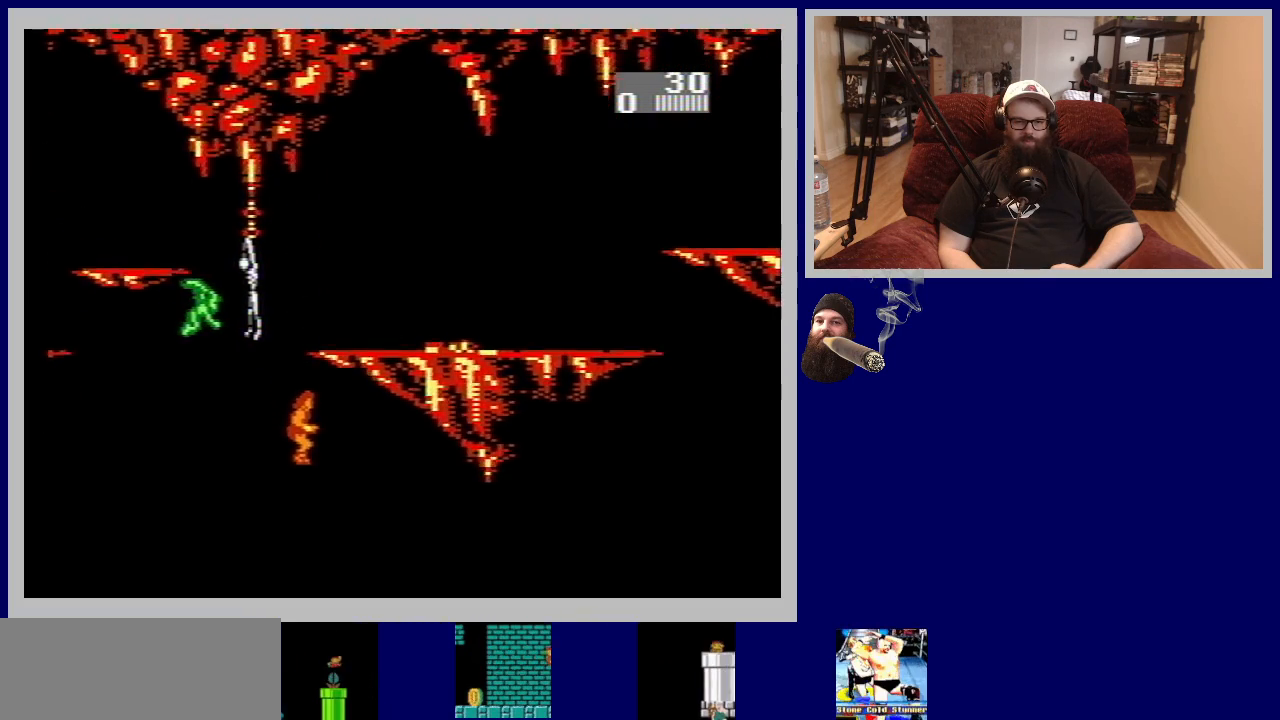
{"buttons": ["DPAD_UP", "DPAD_RIGHT"], "events": []}
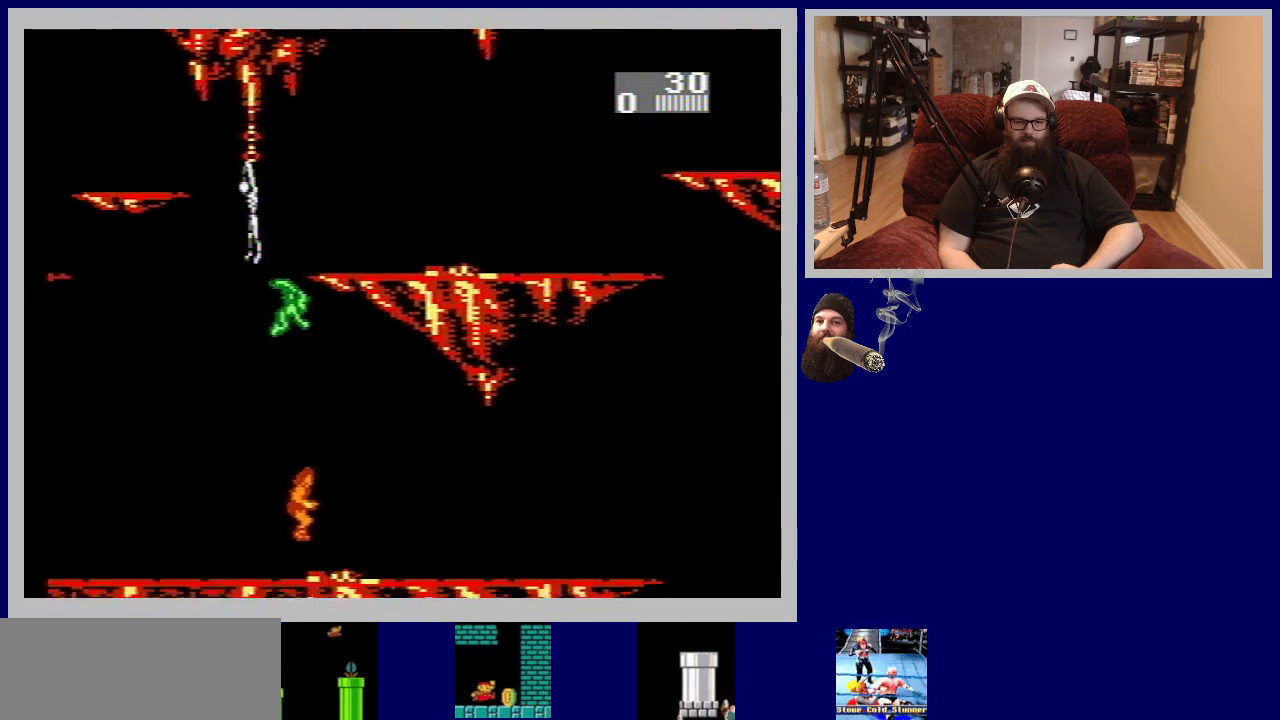
{"buttons": ["DPAD_UP", "DPAD_RIGHT"], "events": []}
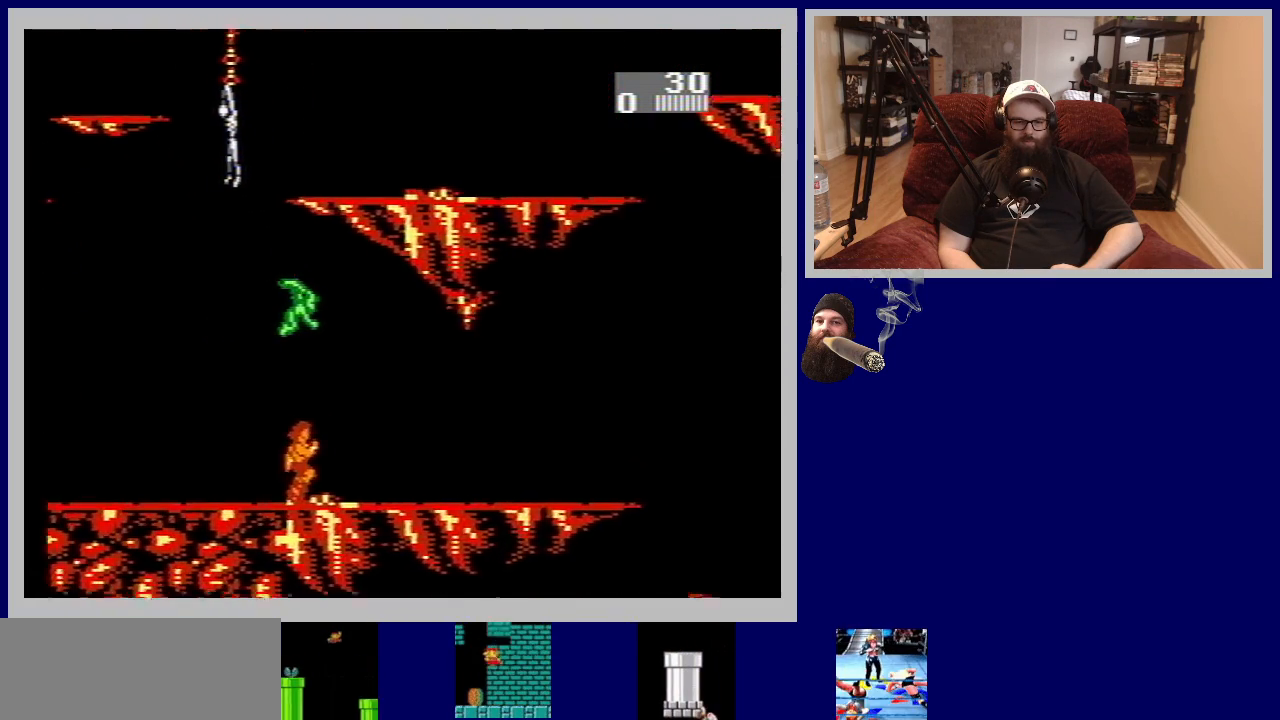
{"buttons": ["DPAD_UP", "DPAD_RIGHT"], "events": []}
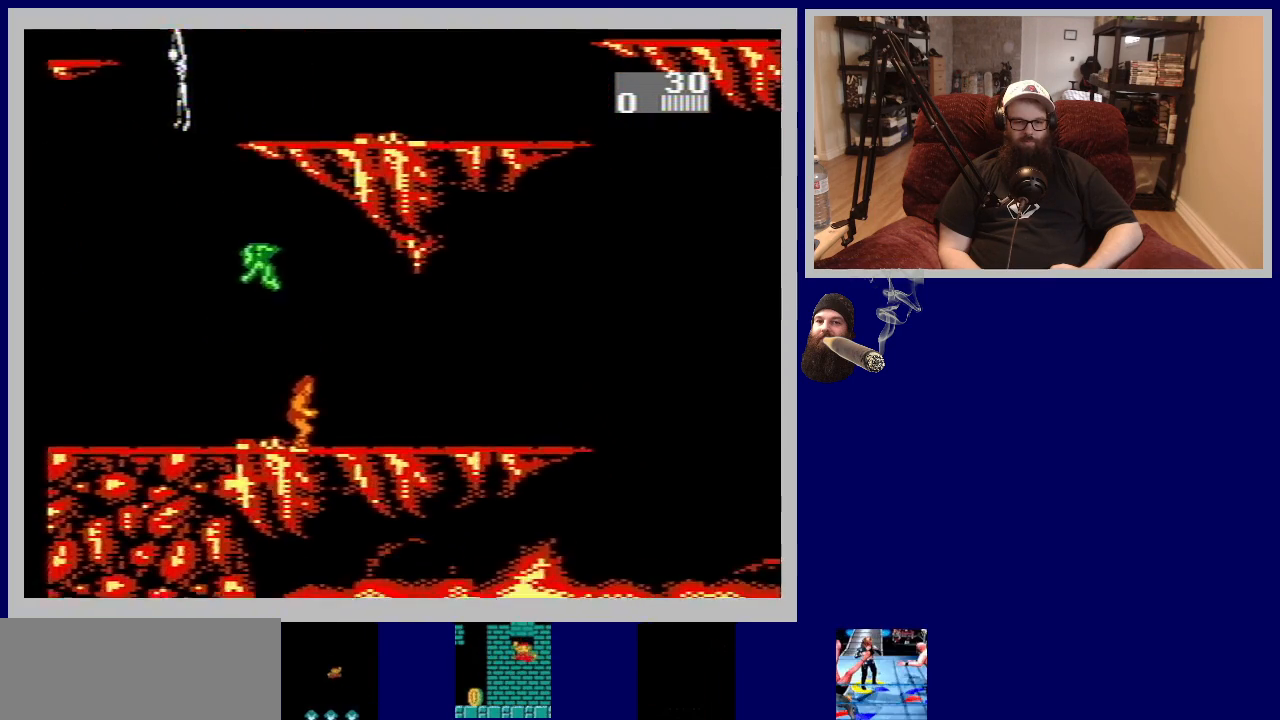
{"buttons": ["B", "DPAD_UP", "DPAD_RIGHT"], "events": [[183, "B", "down"], [283, "B", "up"], [467, "B", "down"]]}
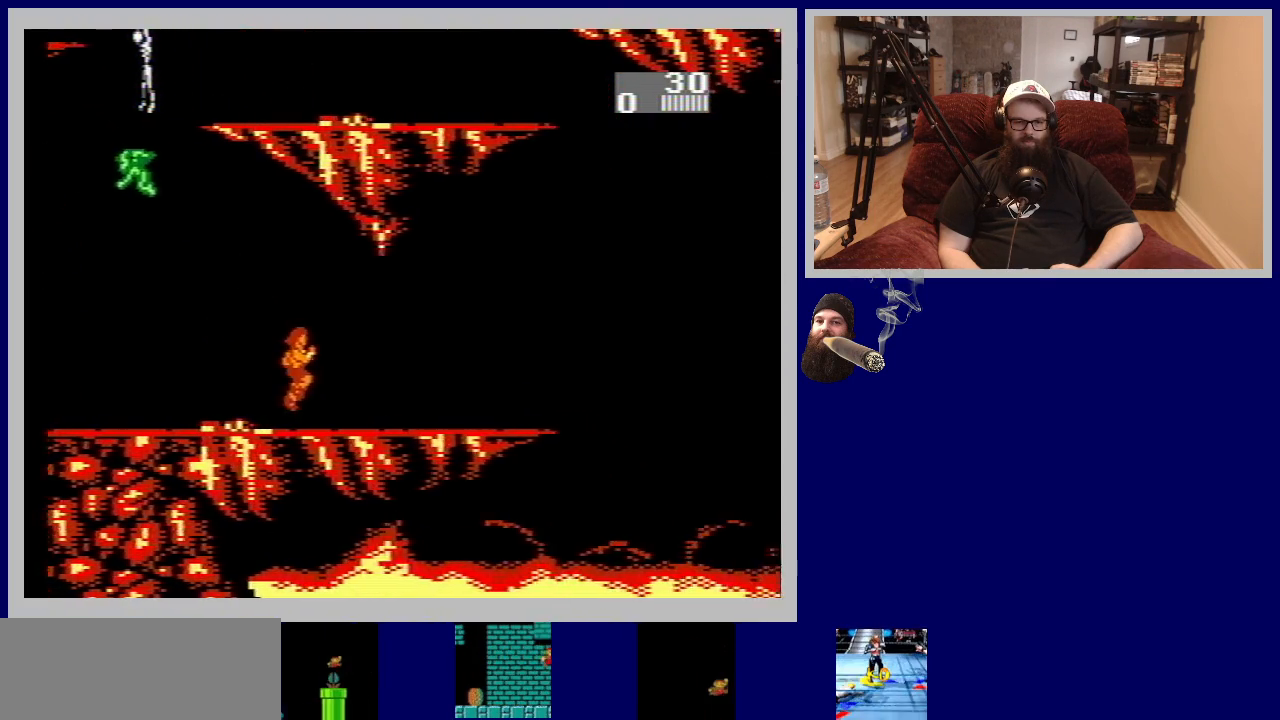
{"buttons": ["DPAD_UP", "DPAD_RIGHT"], "events": [[67, "B", "up"]]}
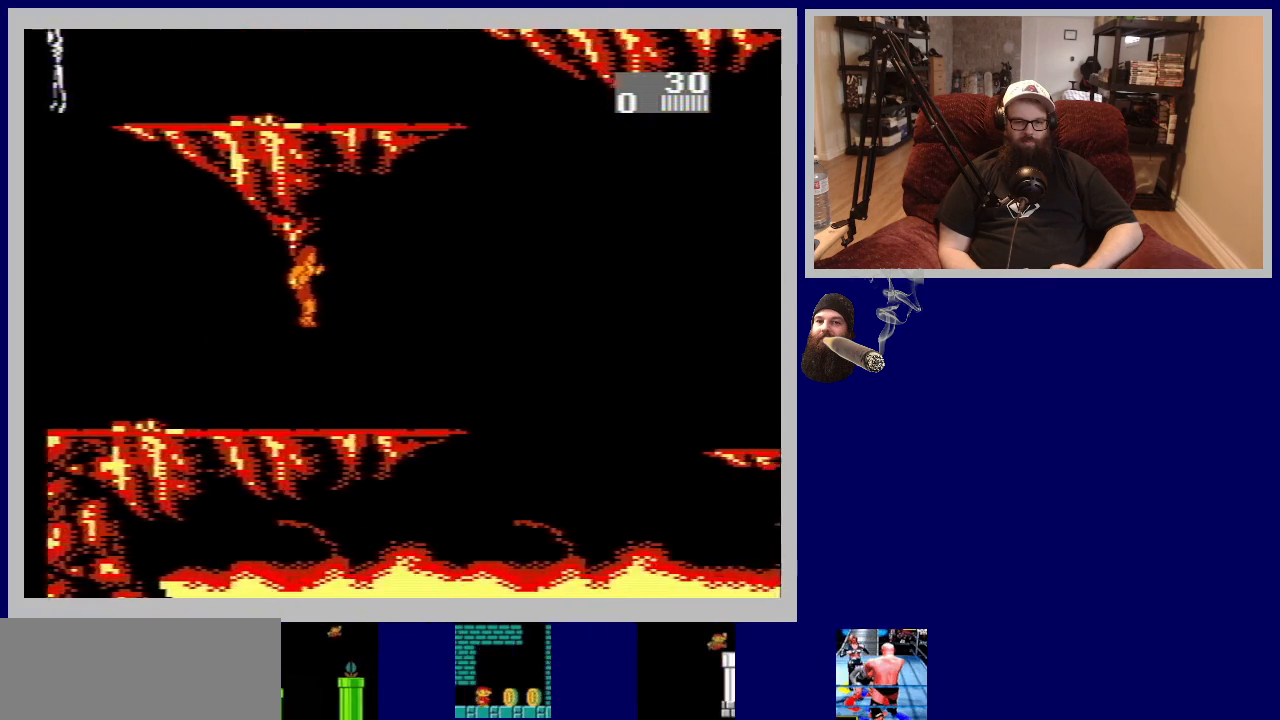
{"buttons": ["DPAD_UP", "DPAD_RIGHT"], "events": []}
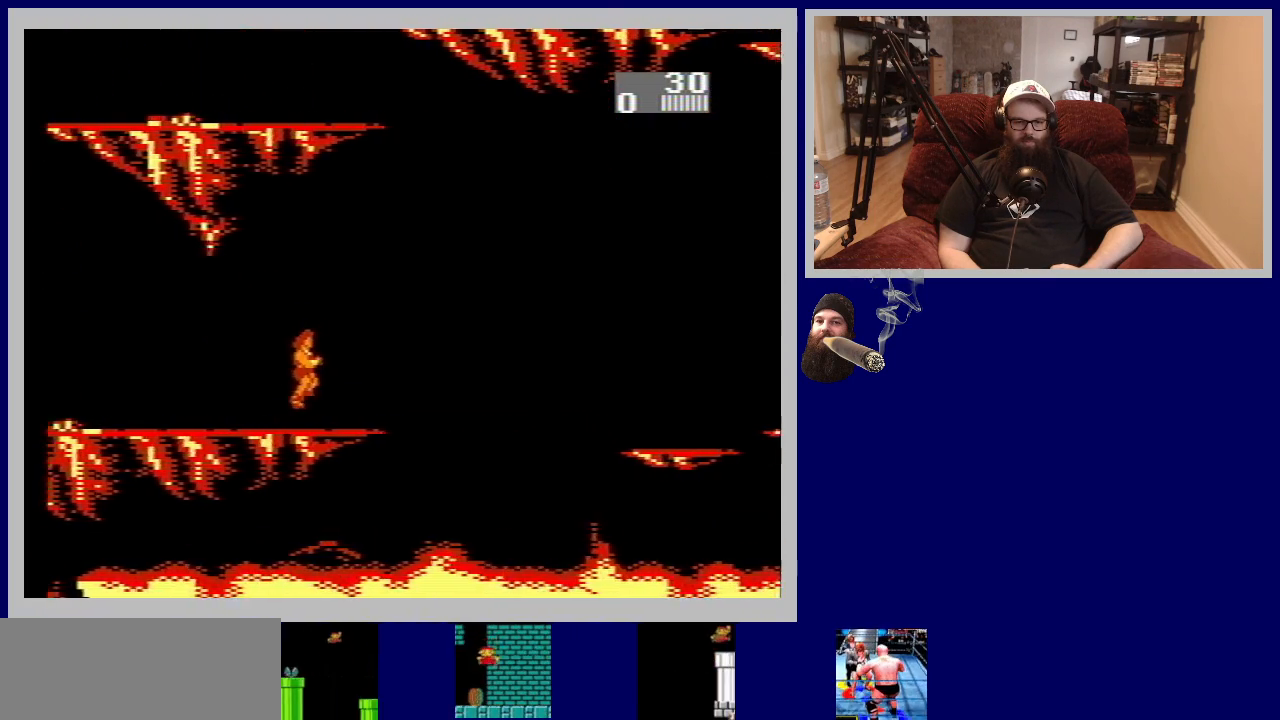
{"buttons": ["DPAD_UP", "DPAD_RIGHT"], "events": []}
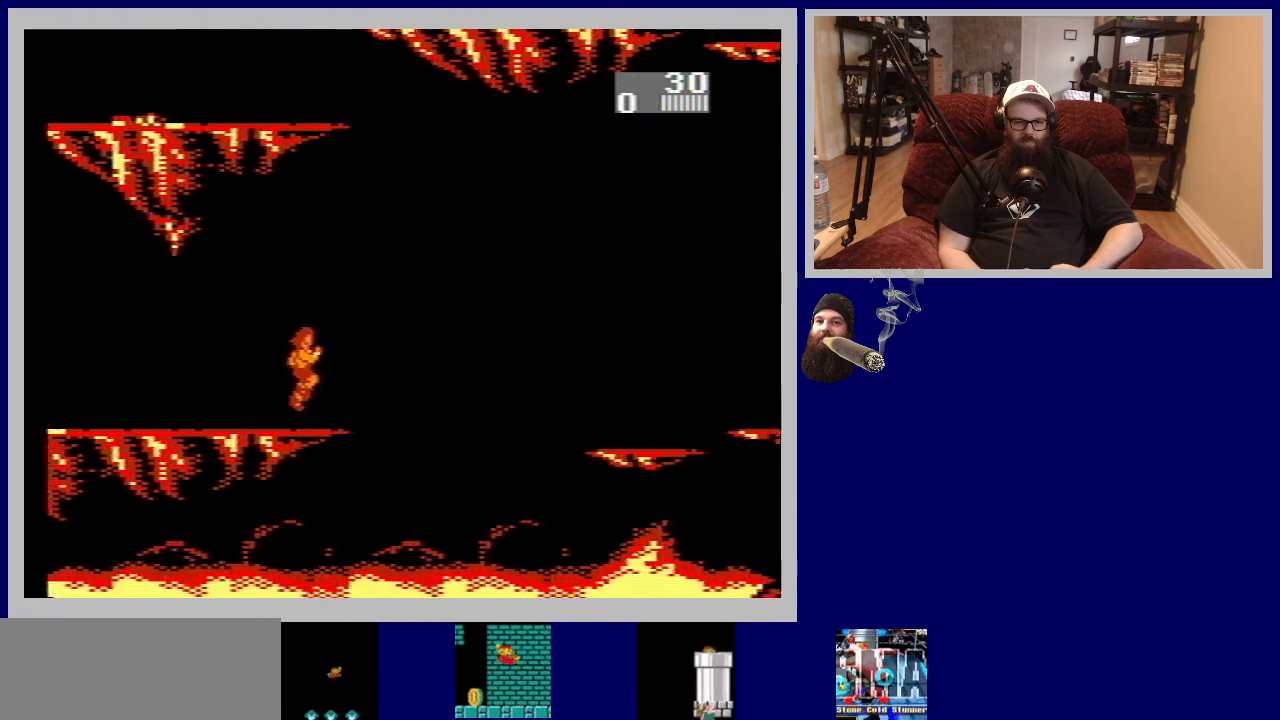
{"buttons": ["DPAD_UP", "DPAD_RIGHT"], "events": []}
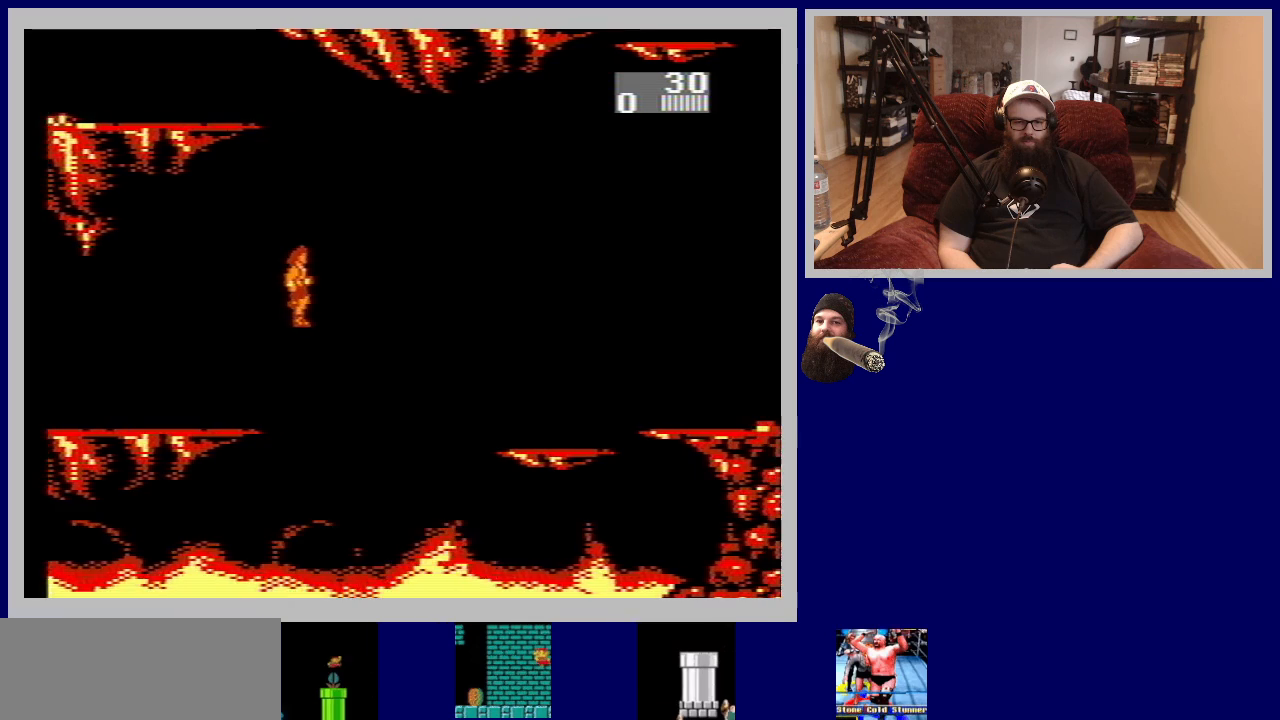
{"buttons": ["A", "B", "DPAD_UP", "DPAD_RIGHT"], "events": [[383, "B", "down"], [417, "A", "down"]]}
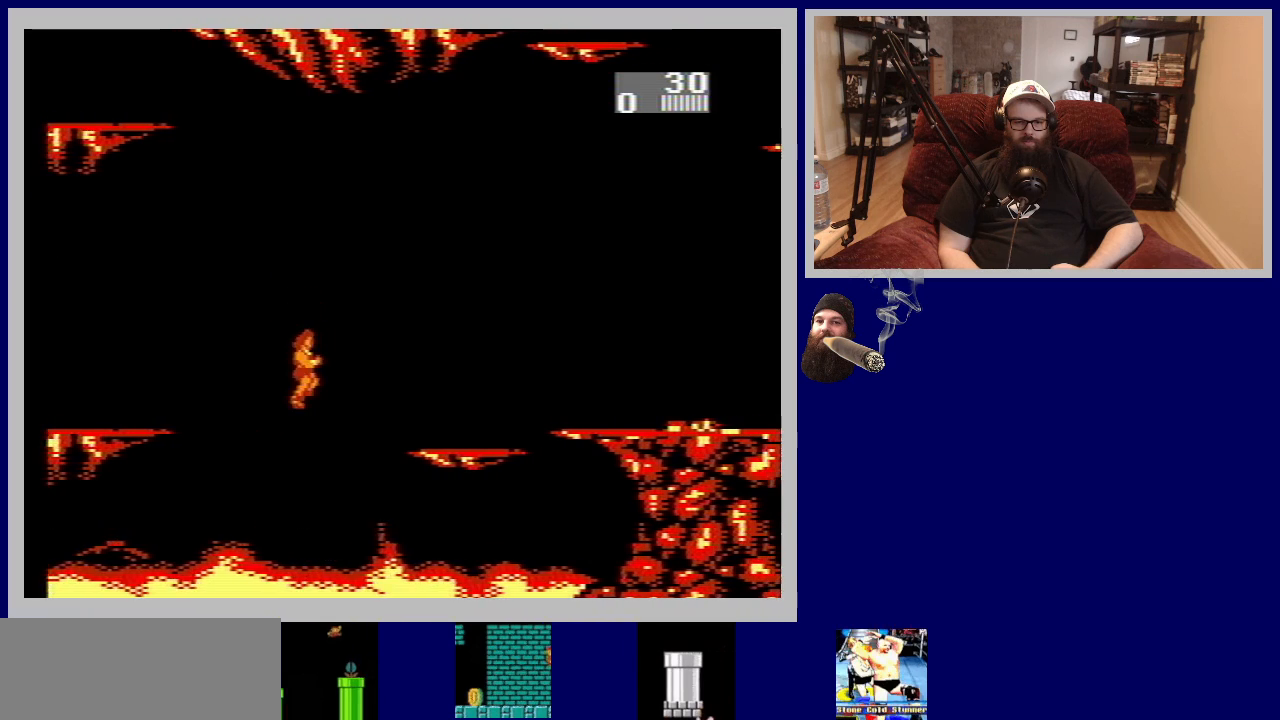
{"buttons": ["DPAD_RIGHT"], "events": [[100, "A", "up"], [100, "B", "up"], [450, "DPAD_UP", "up"]]}
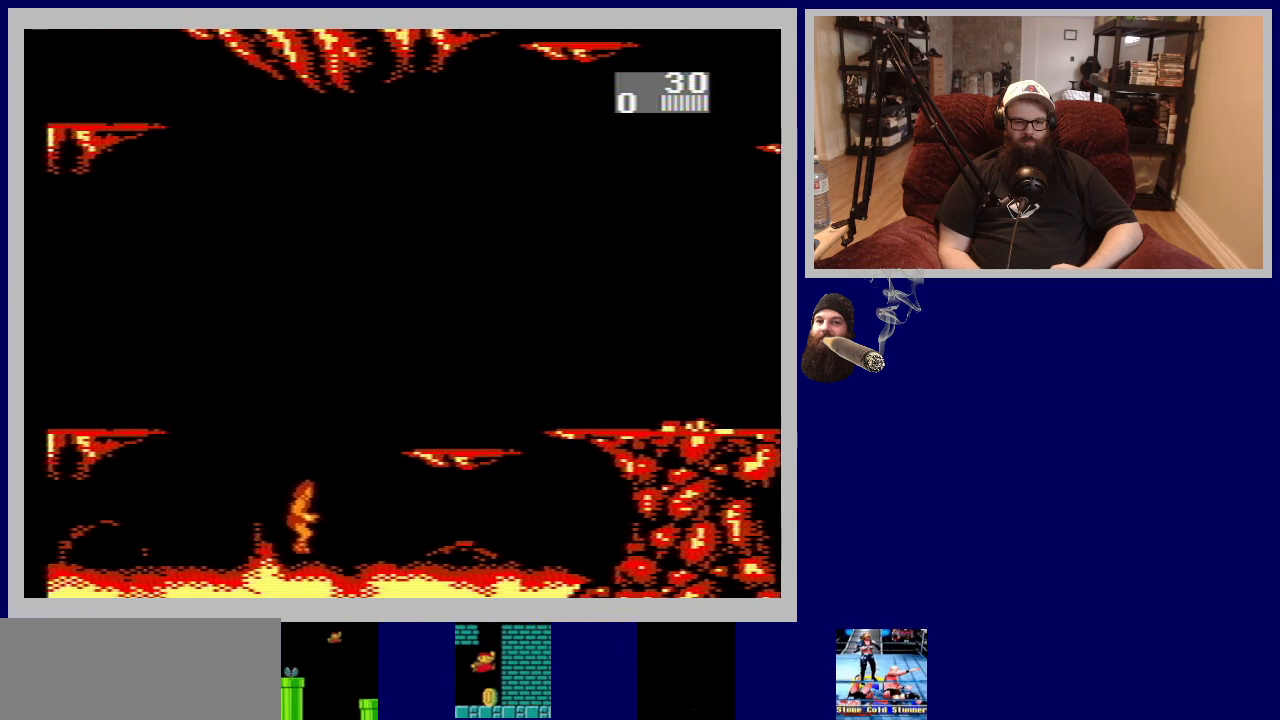
{"buttons": ["DPAD_RIGHT"], "events": [[83, "A", "down"], [167, "DPAD_UP", "down"], [300, "A", "up"], [483, "DPAD_UP", "up"]]}
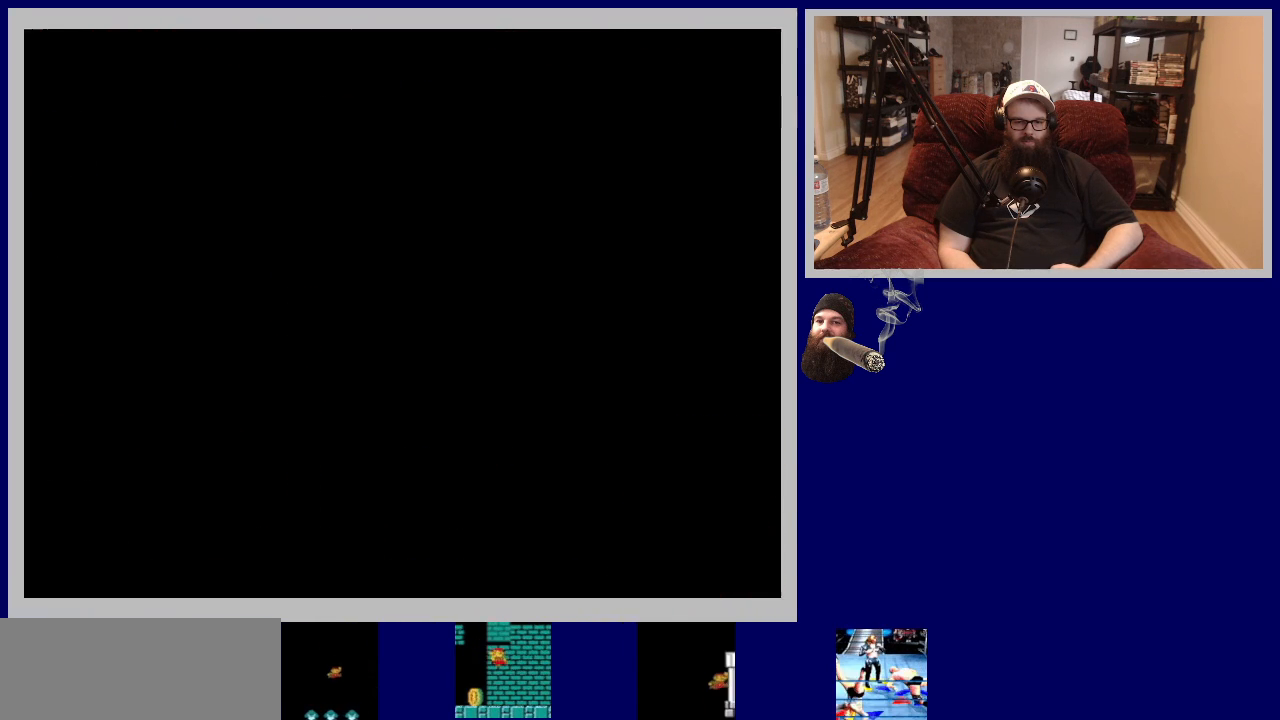
{"buttons": [], "events": [[183, "DPAD_RIGHT", "up"]]}